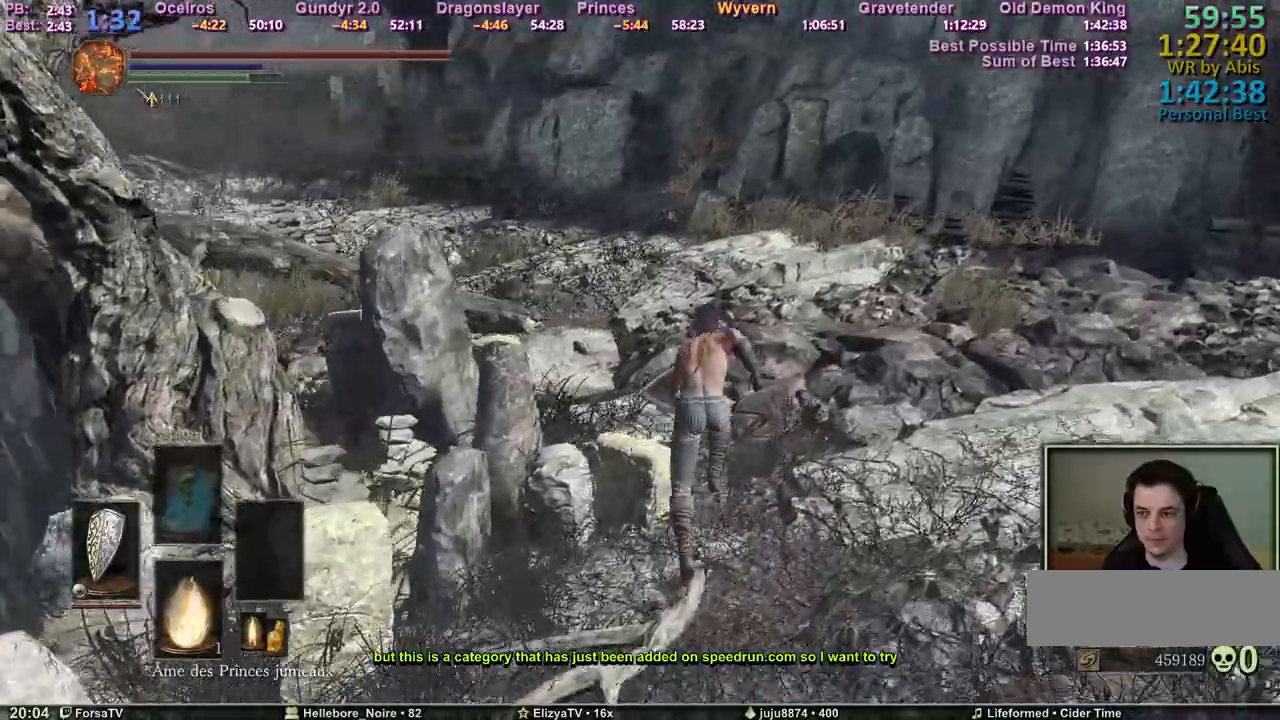
Gameplay with keyboard and mouse; each line is a JSON object with the keys and mouse buttons held at the frame after it. "events" lists presses ("down") and releases ("up") of "1", "2", "3", "4", "5", "6", "a", "c", "ctrl", "d", "e", "escape", "f", "g", "k", "l", "q", "r", "right", "s", "shift", "space", "tab", "z", "mouse_wheel" and "mouse_mb4" between this image and that frame as [ms after this image, input, new state], when the widget could be followed in between. "mouse_wheel", "mouse_mb4" = the "wheel", "mb4" buttons of the "mouse" list. No other keys are recorded. "wheel" means that the mouse wheel is clicked or scrolled. Mouse movement is not recorded. Not read: other_keys.
{"keys": ["space", "z"], "mouse": [], "events": []}
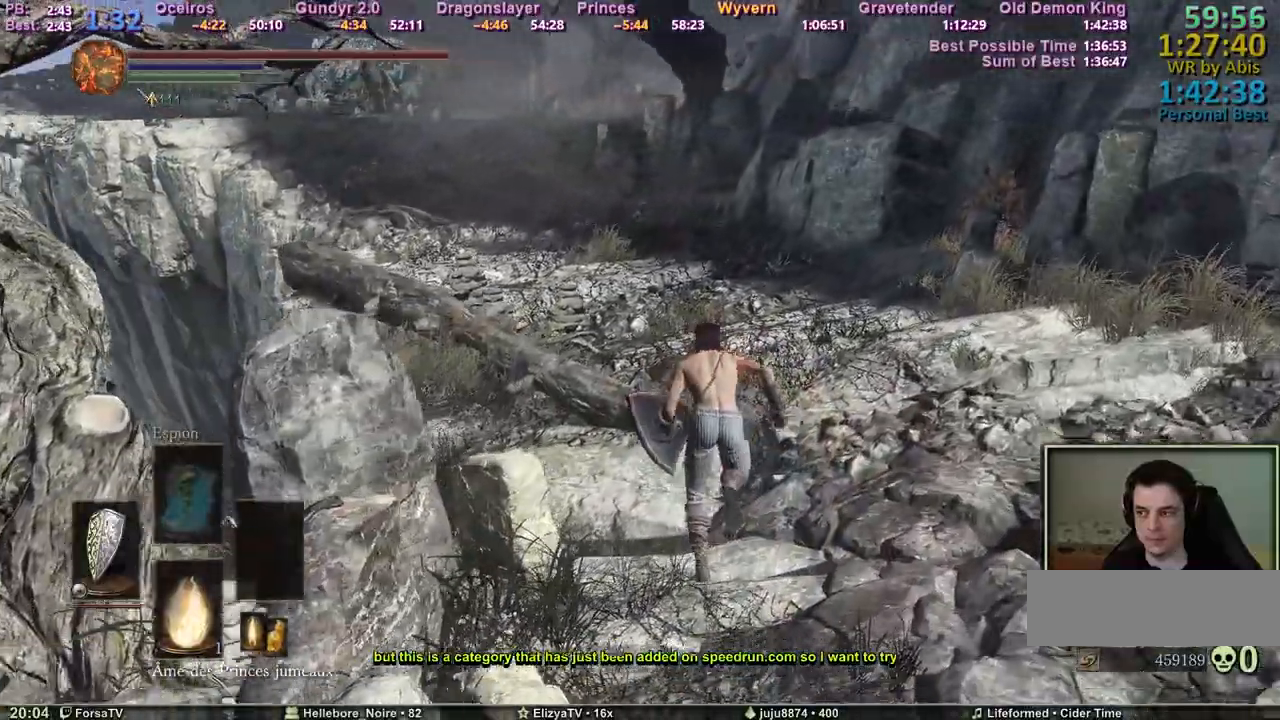
{"keys": ["space", "z"], "mouse": [], "events": []}
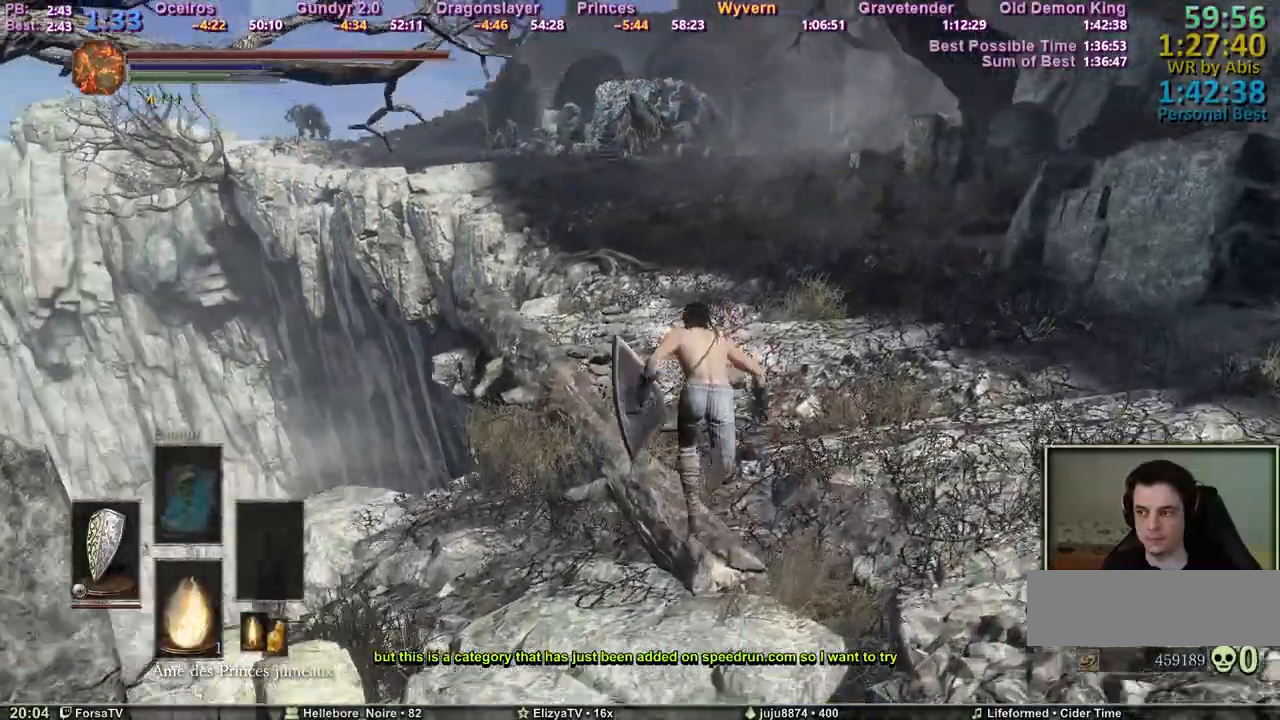
{"keys": ["space", "z"], "mouse": [], "events": []}
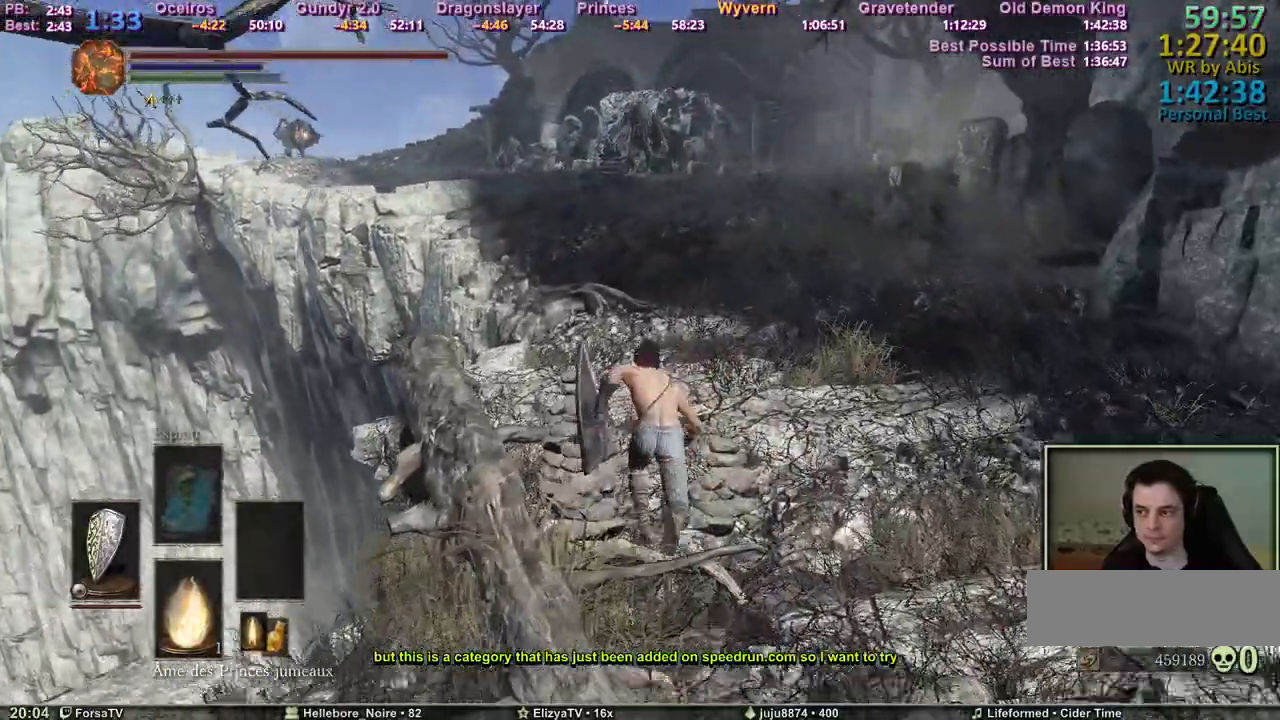
{"keys": ["space", "z"], "mouse": [], "events": []}
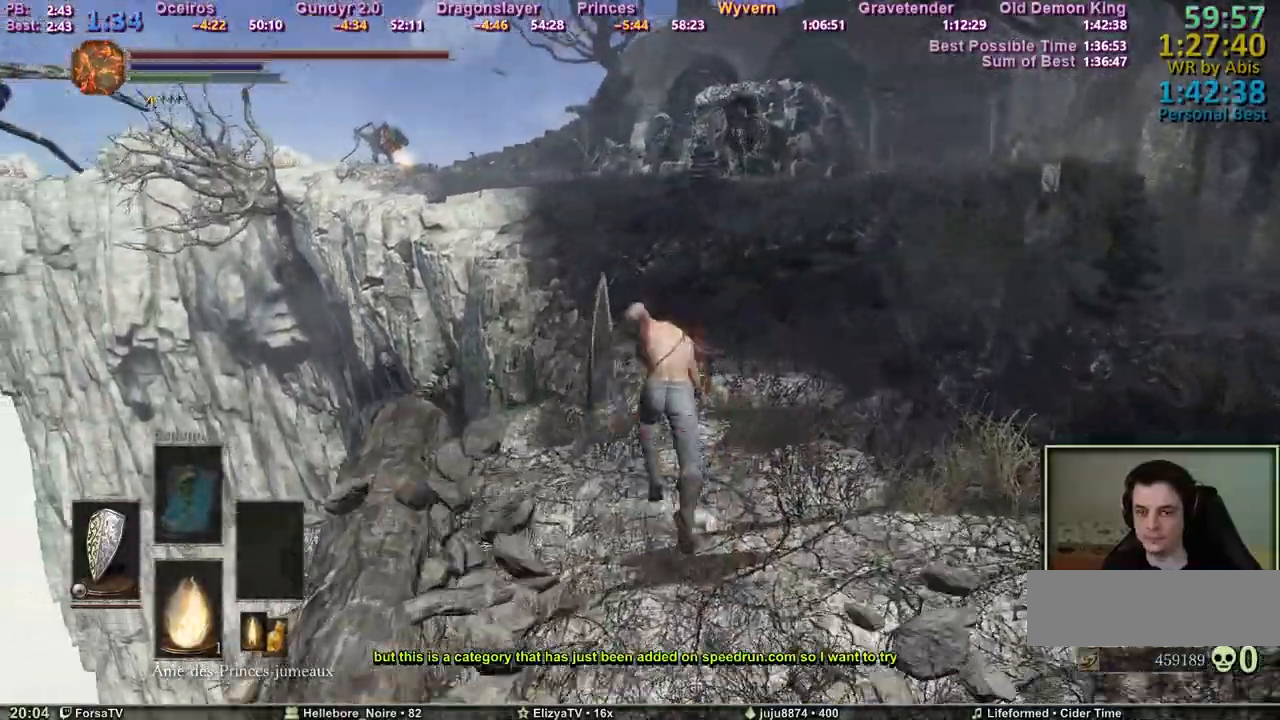
{"keys": ["space", "z"], "mouse": [], "events": []}
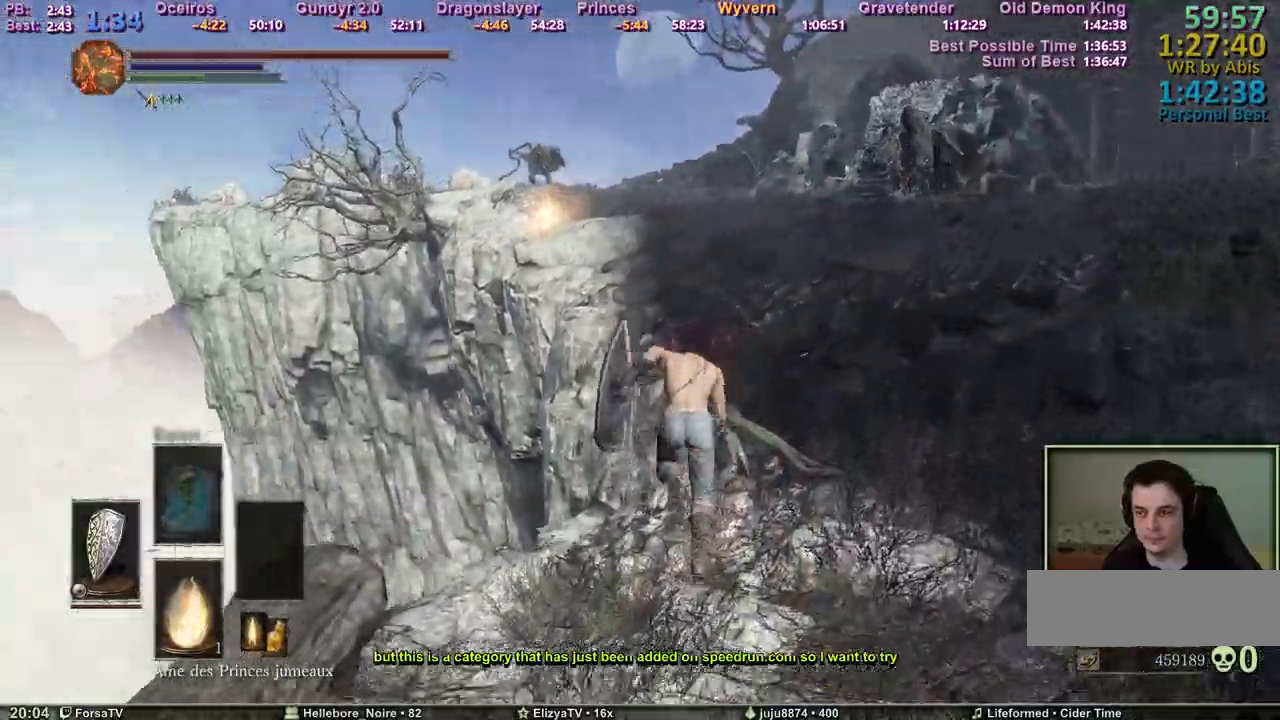
{"keys": ["space", "z"], "mouse": [], "events": []}
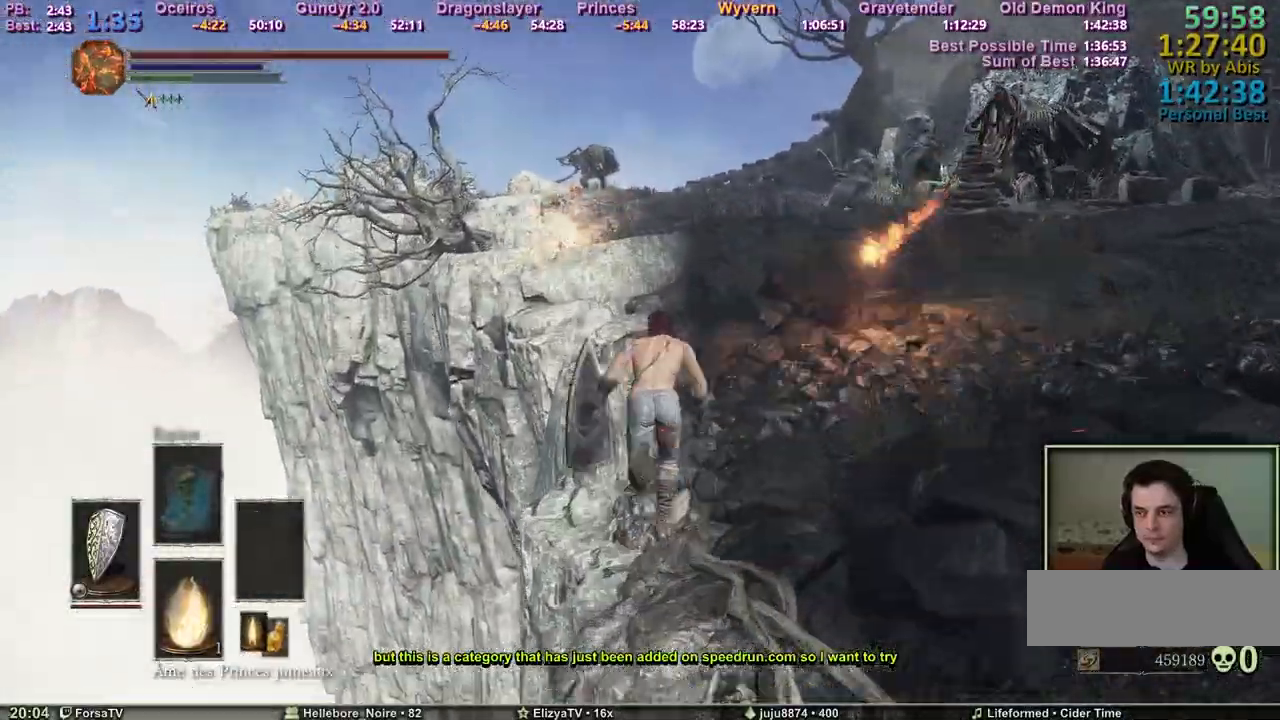
{"keys": ["z"], "mouse": [], "events": [[250, "space", "up"]]}
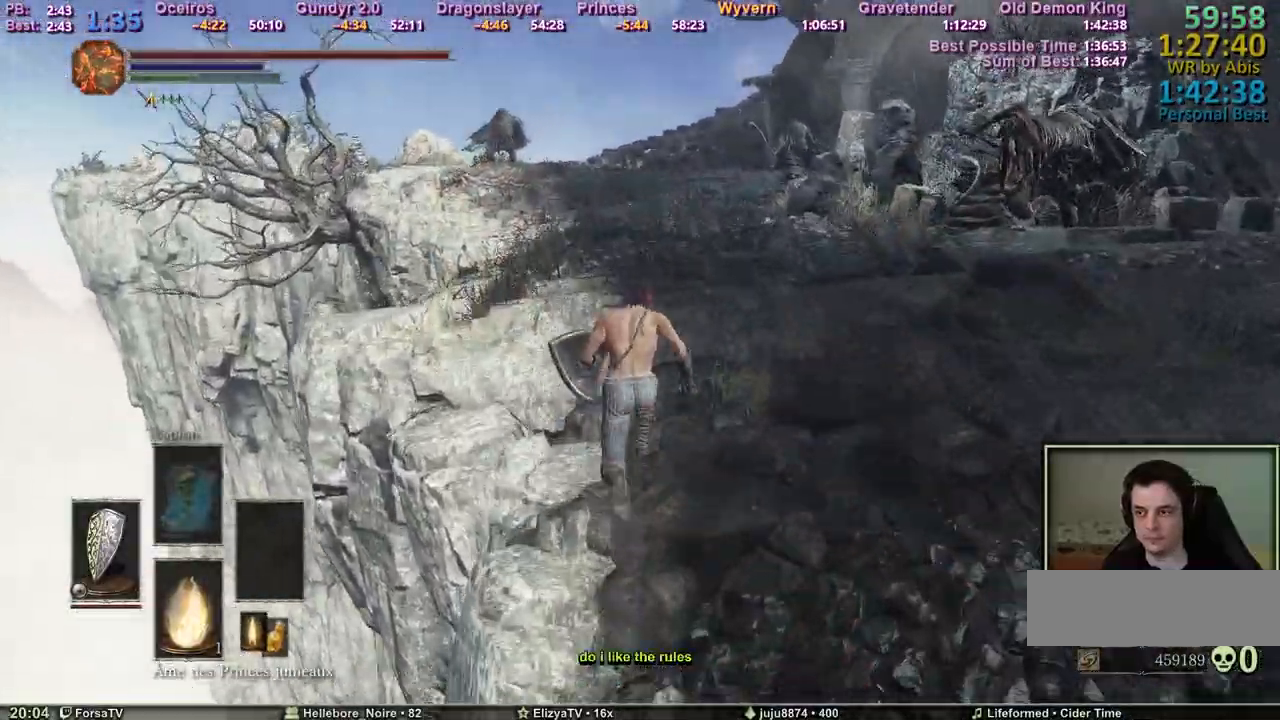
{"keys": ["space", "z"], "mouse": [], "events": [[367, "space", "down"]]}
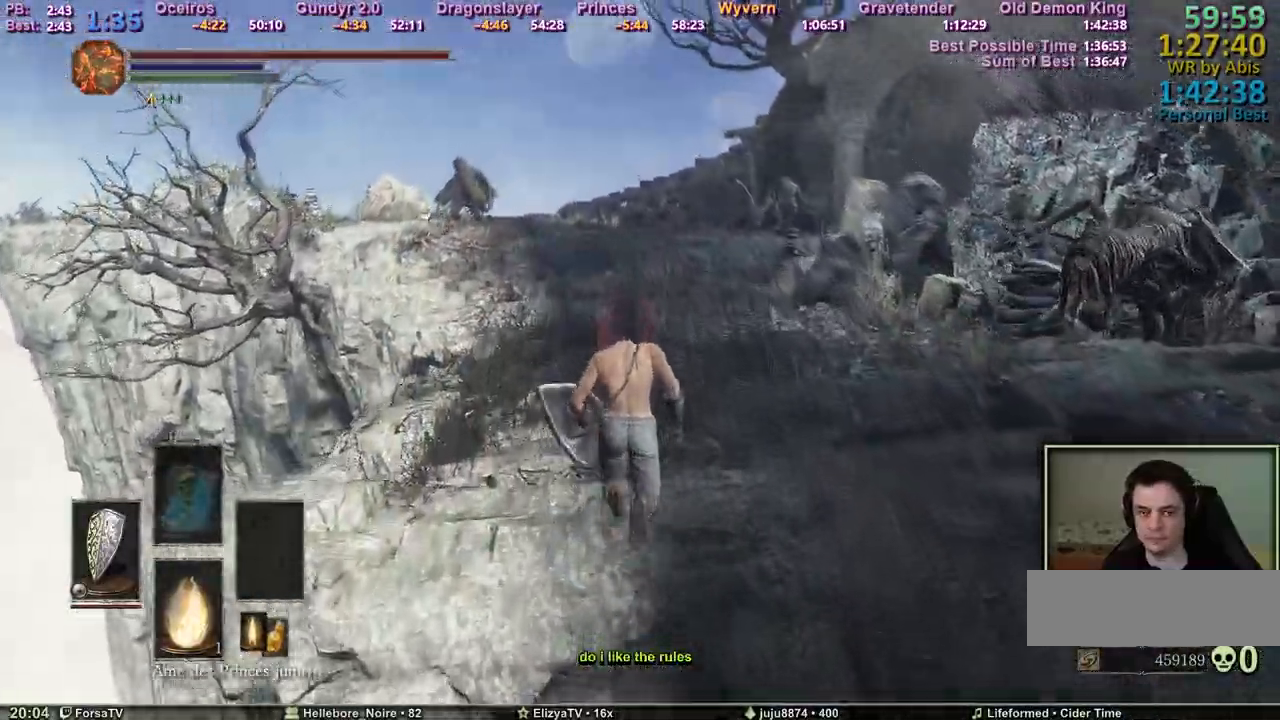
{"keys": ["space", "z"], "mouse": [], "events": [[133, "d", "down"], [183, "d", "up"]]}
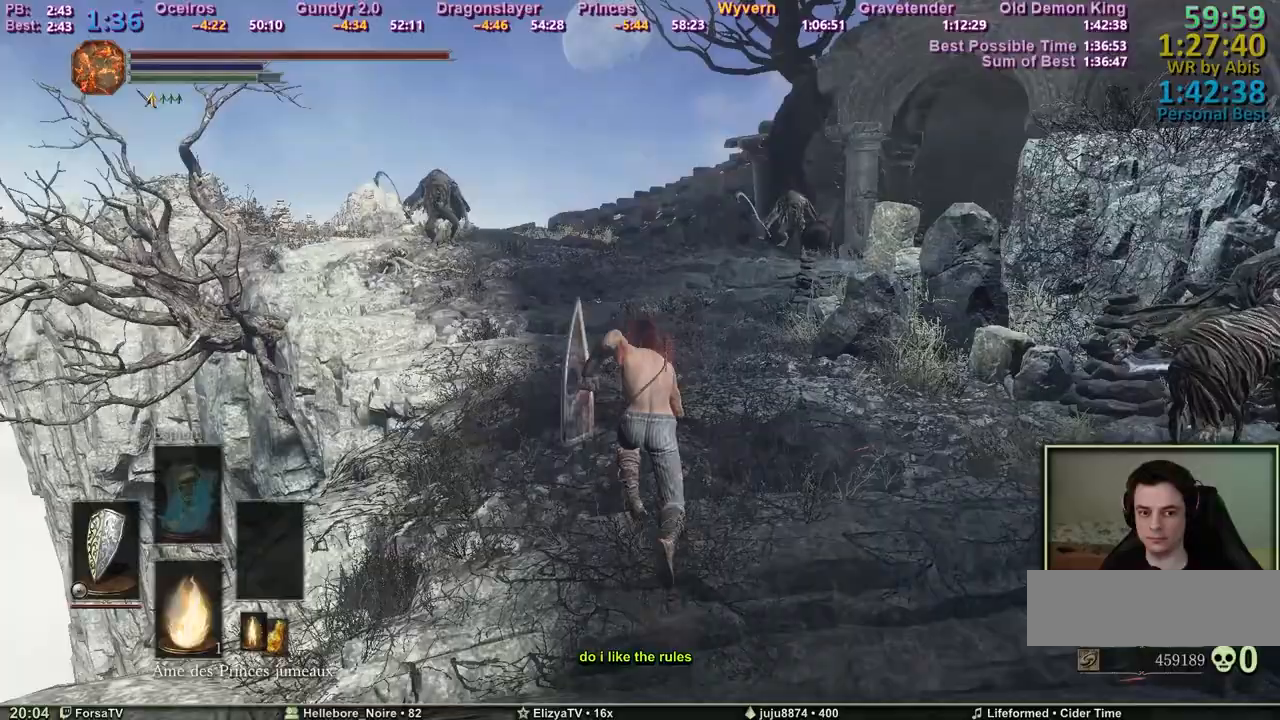
{"keys": ["space", "z"], "mouse": [], "events": []}
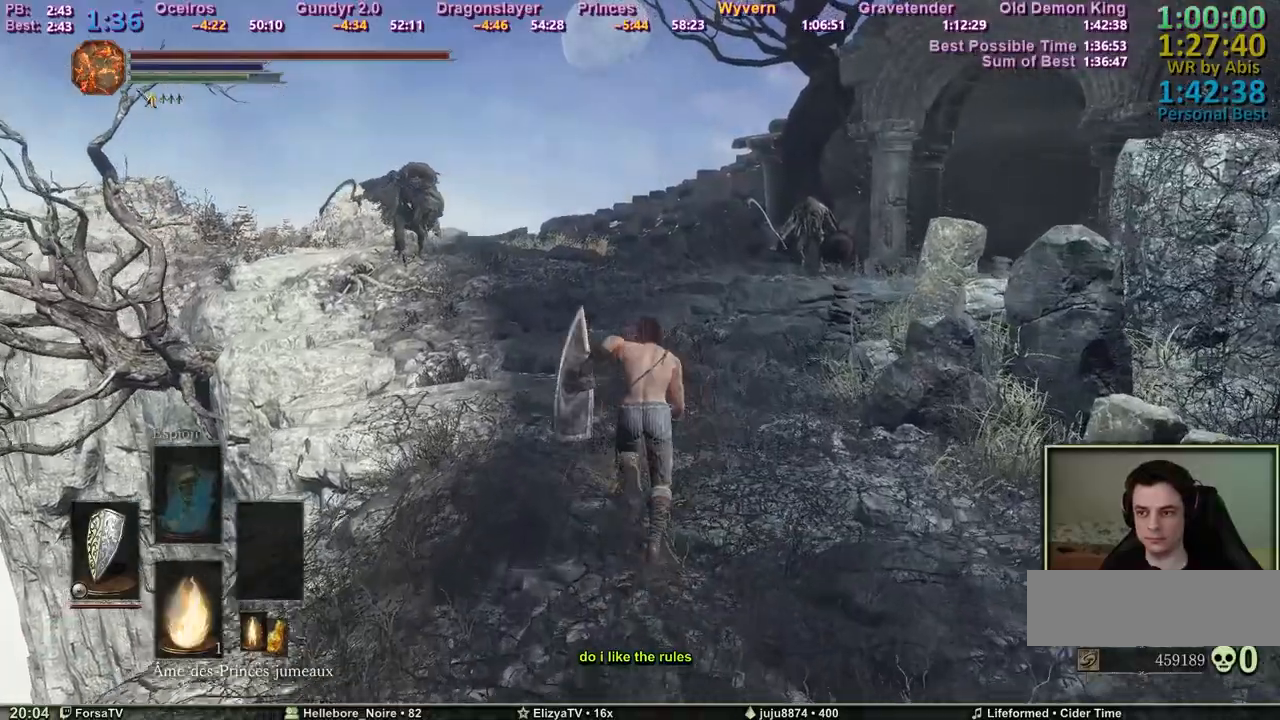
{"keys": ["space", "z"], "mouse": [], "events": []}
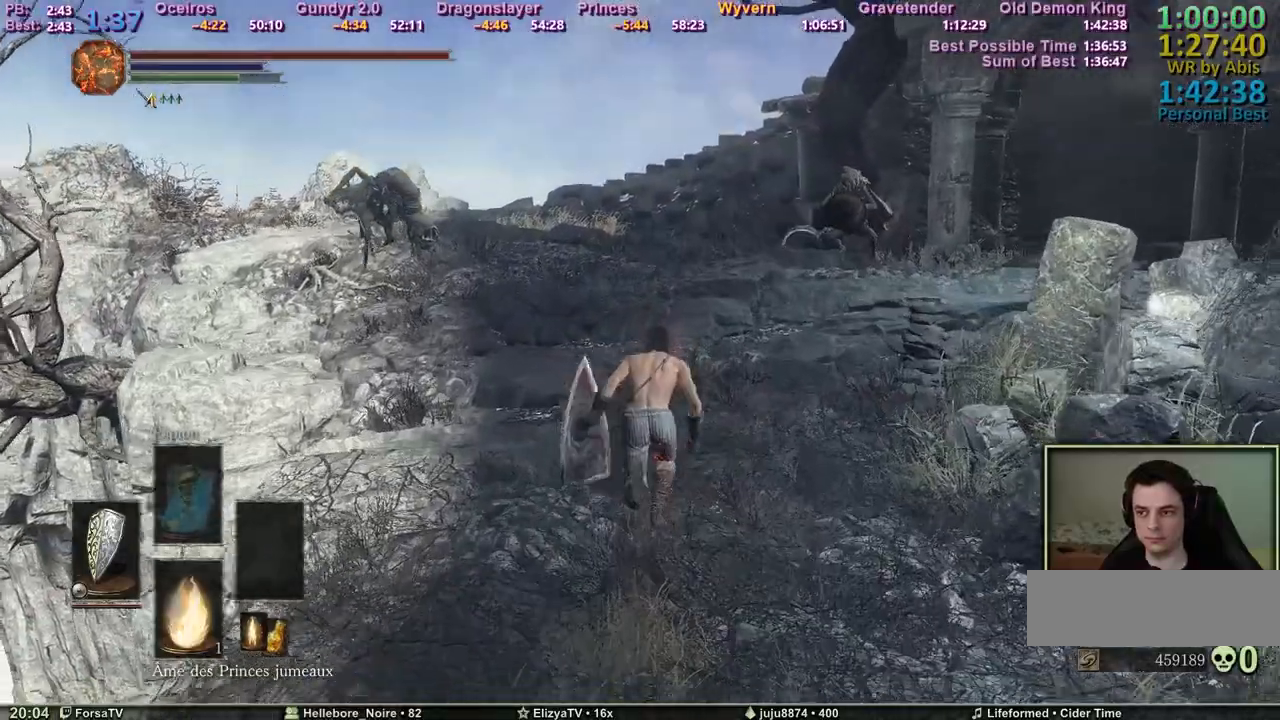
{"keys": ["space", "z"], "mouse": [], "events": []}
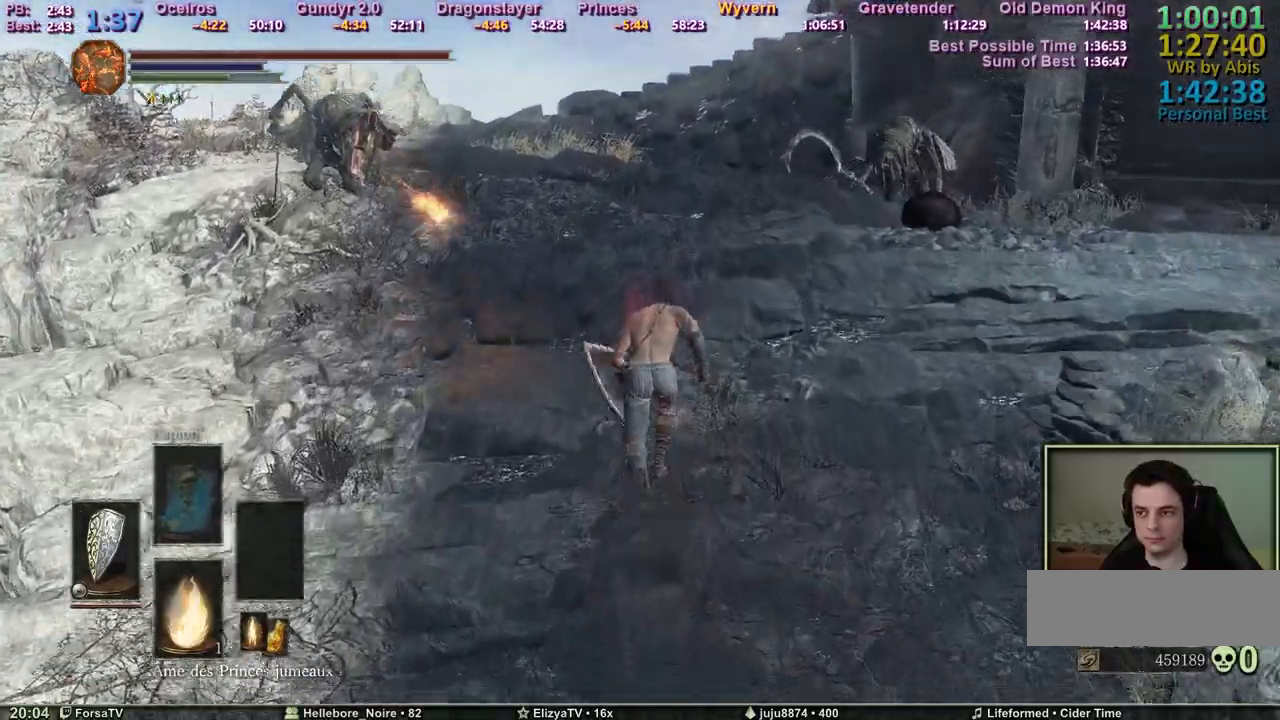
{"keys": ["space", "z"], "mouse": [], "events": [[67, "d", "down"], [150, "d", "up"]]}
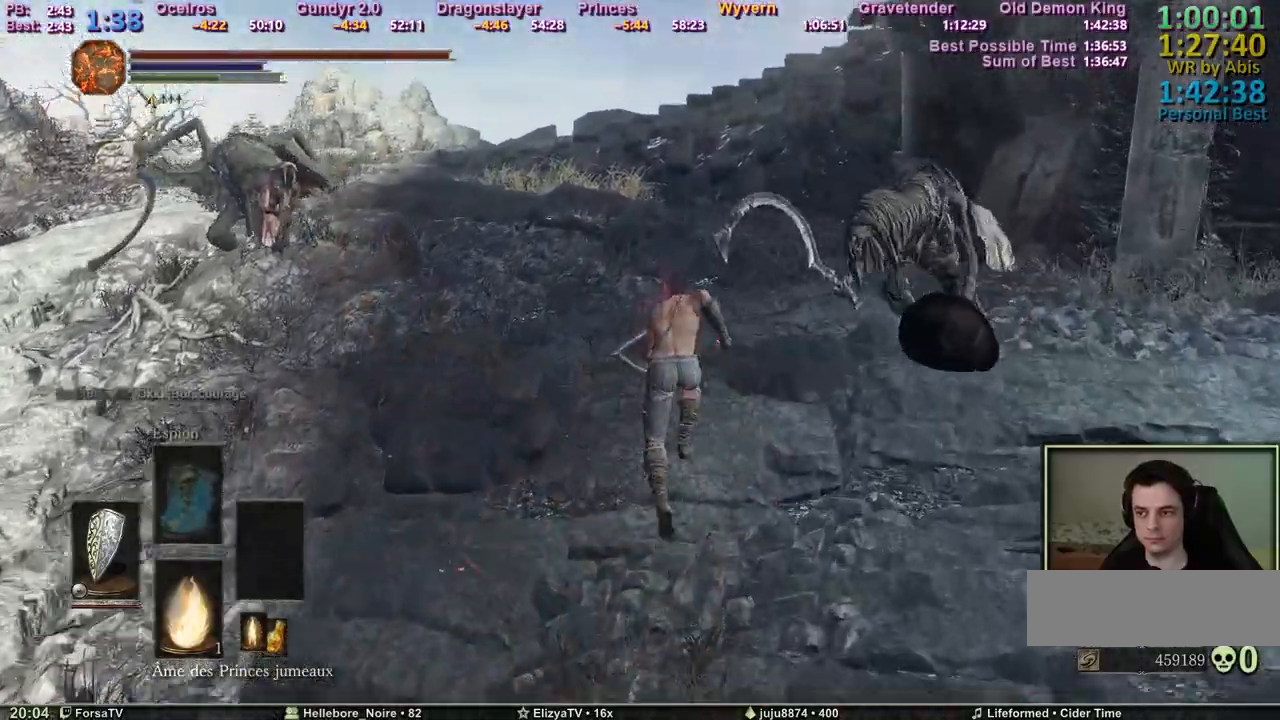
{"keys": ["space", "z"], "mouse": [], "events": []}
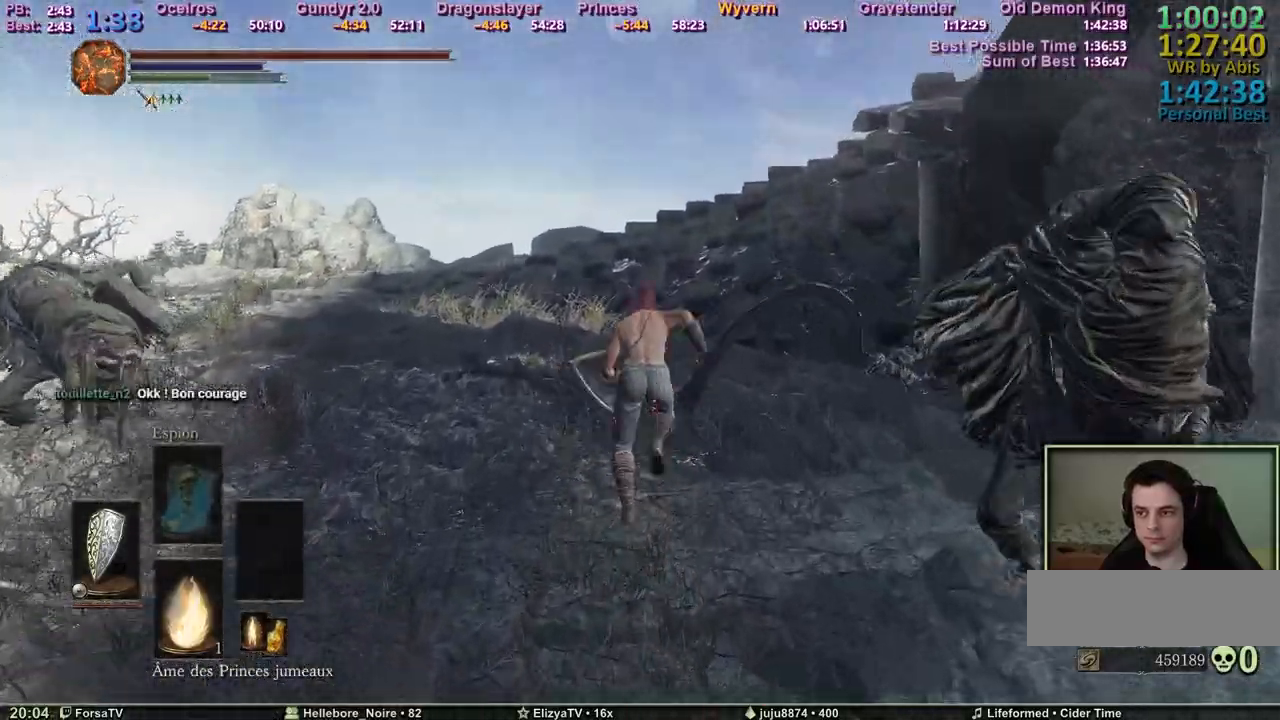
{"keys": ["space", "z"], "mouse": [], "events": []}
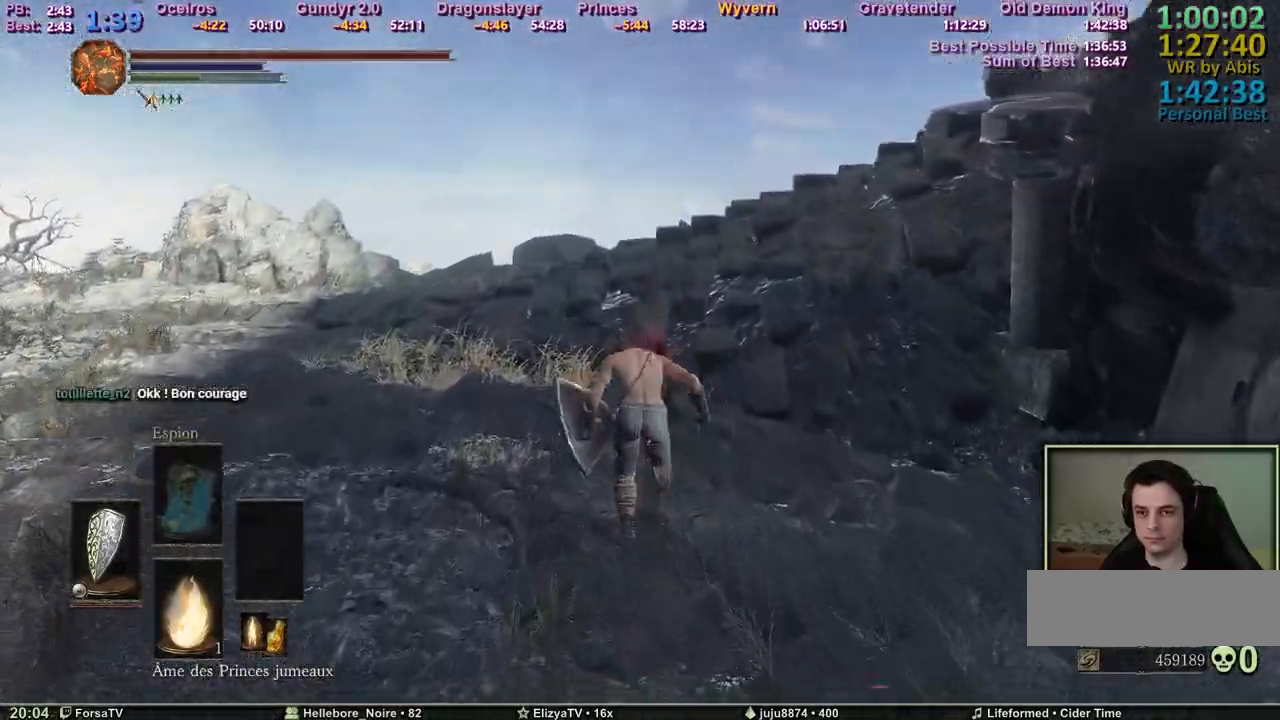
{"keys": ["q", "space", "z"], "mouse": [], "events": [[200, "q", "down"]]}
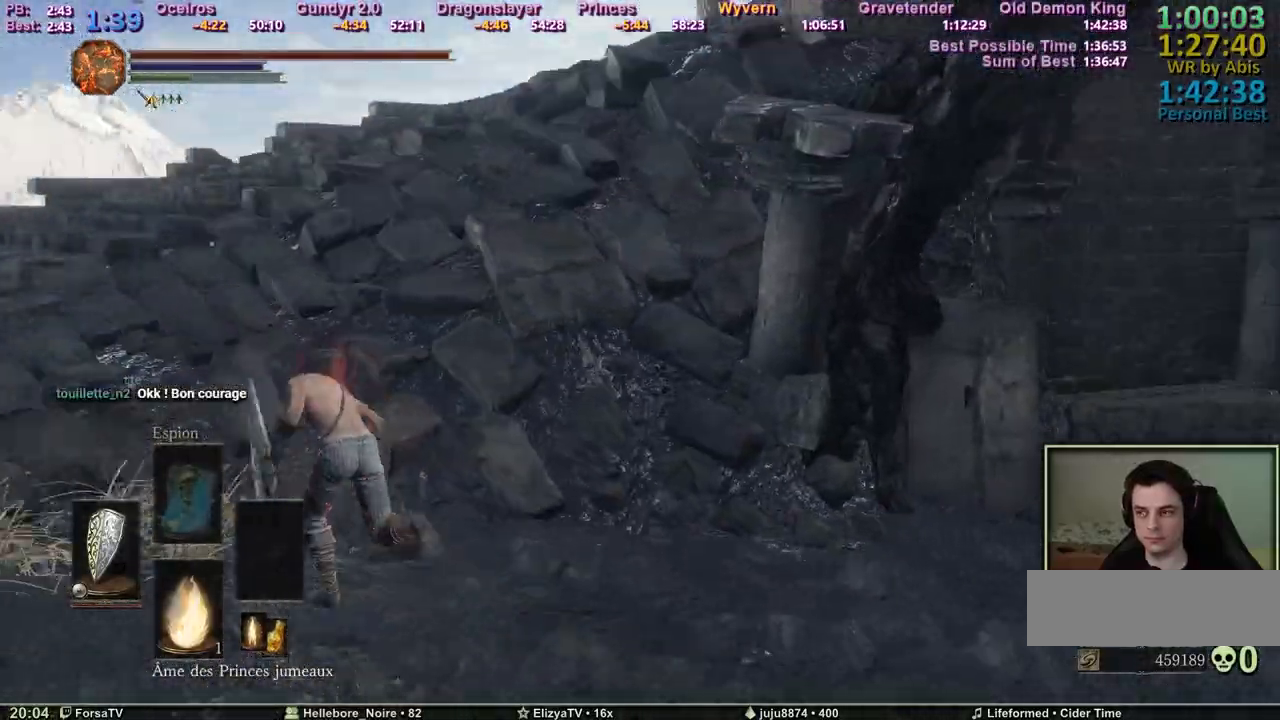
{"keys": ["z"], "mouse": [], "events": [[367, "space", "up"], [450, "q", "up"]]}
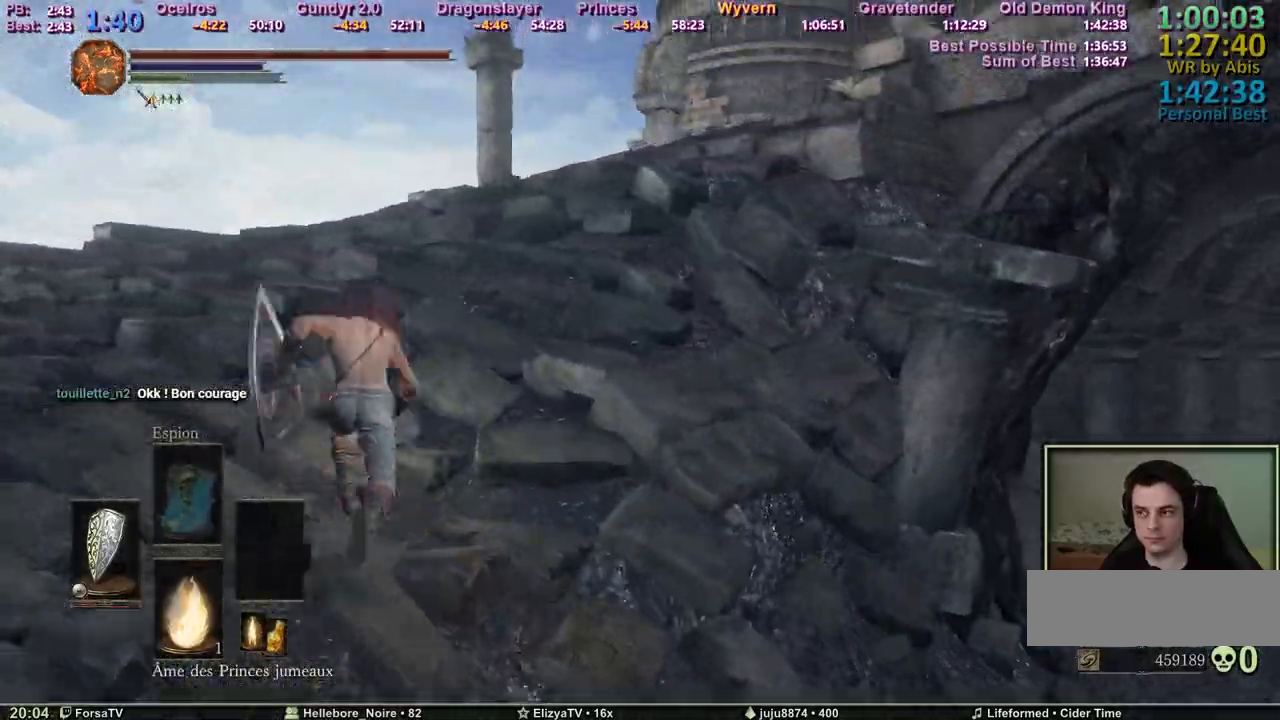
{"keys": ["z"], "mouse": [], "events": []}
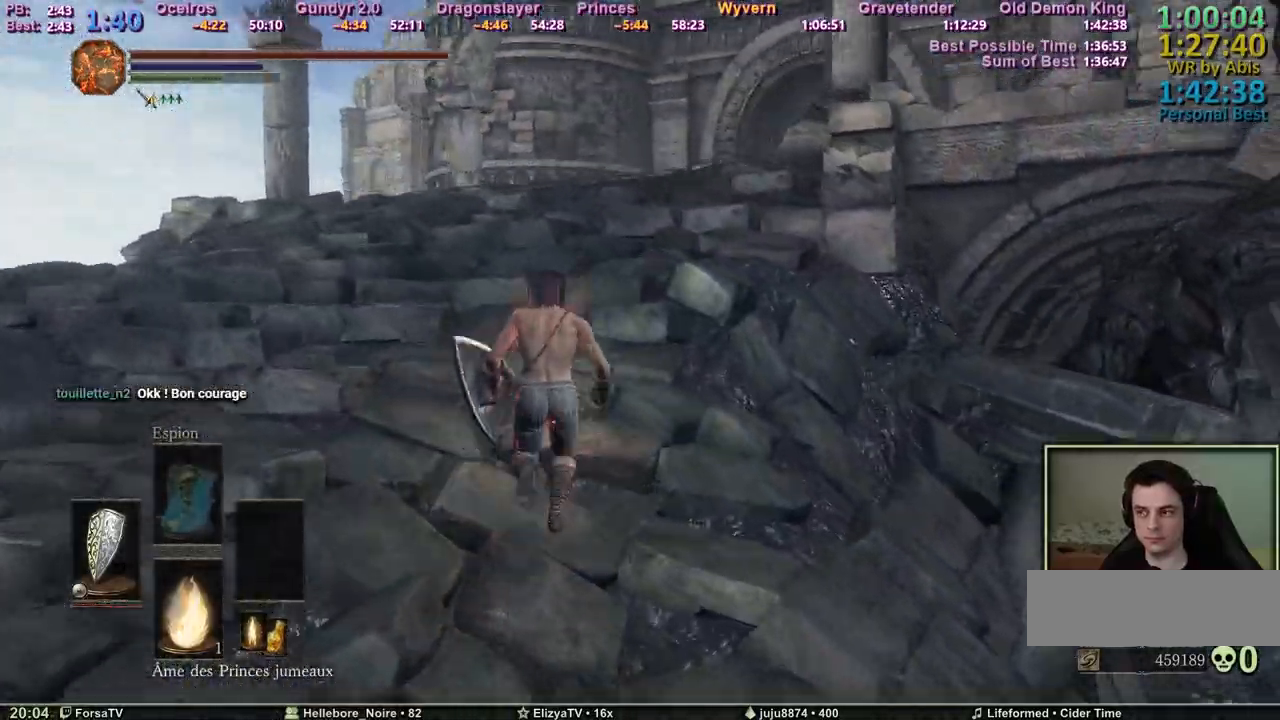
{"keys": ["space", "z"], "mouse": [], "events": [[150, "space", "down"]]}
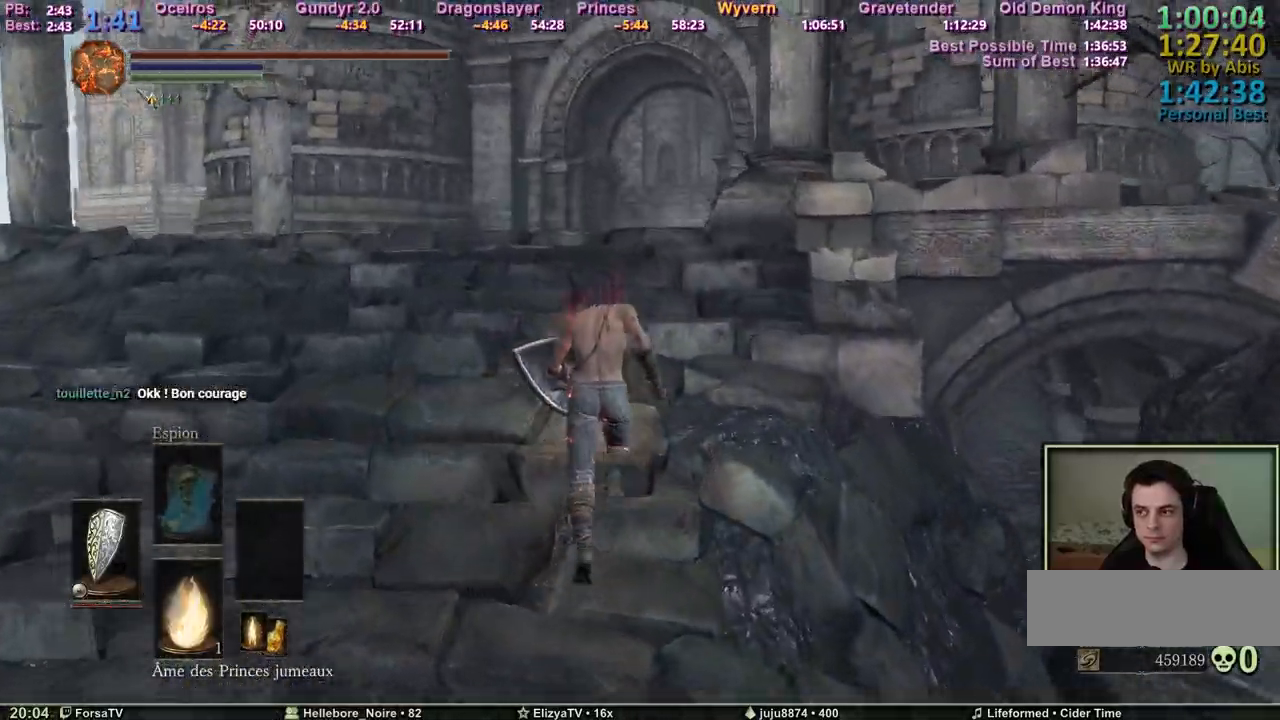
{"keys": ["space", "z"], "mouse": [], "events": []}
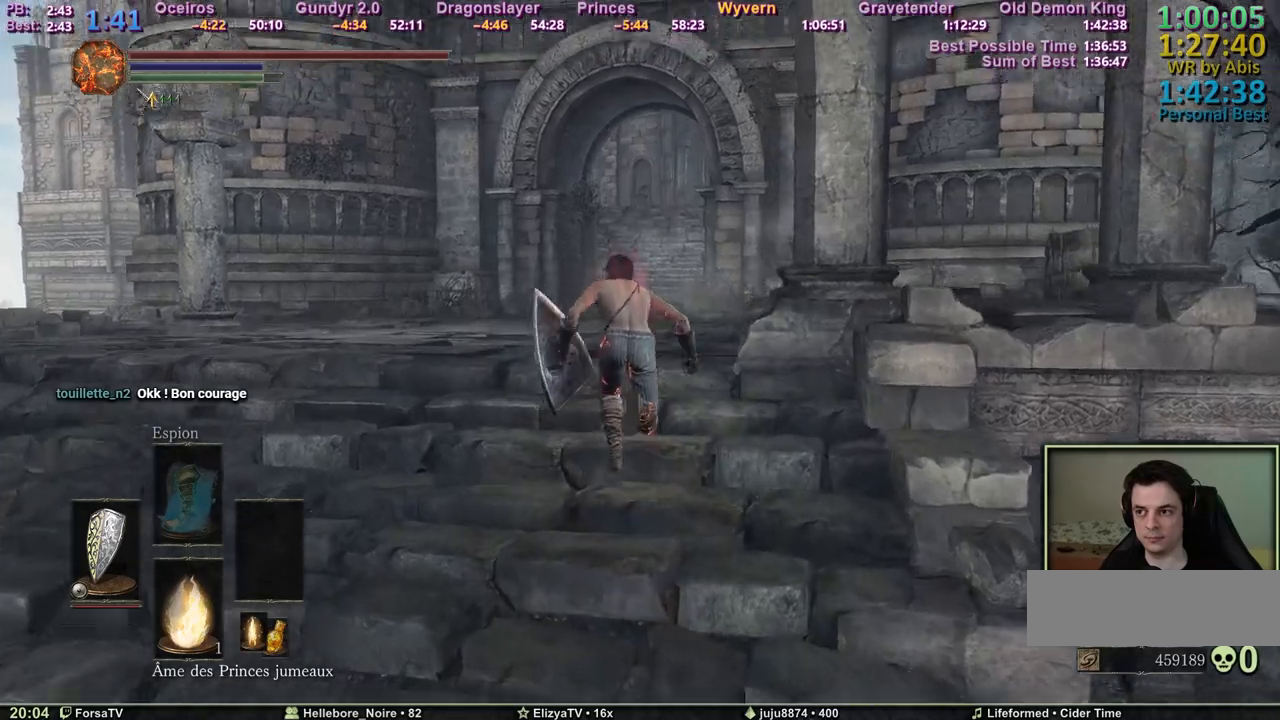
{"keys": ["space", "z"], "mouse": [], "events": [[50, "escape", "down"], [100, "e", "down"], [133, "escape", "up"], [233, "e", "up"], [283, "e", "down"], [417, "e", "up"]]}
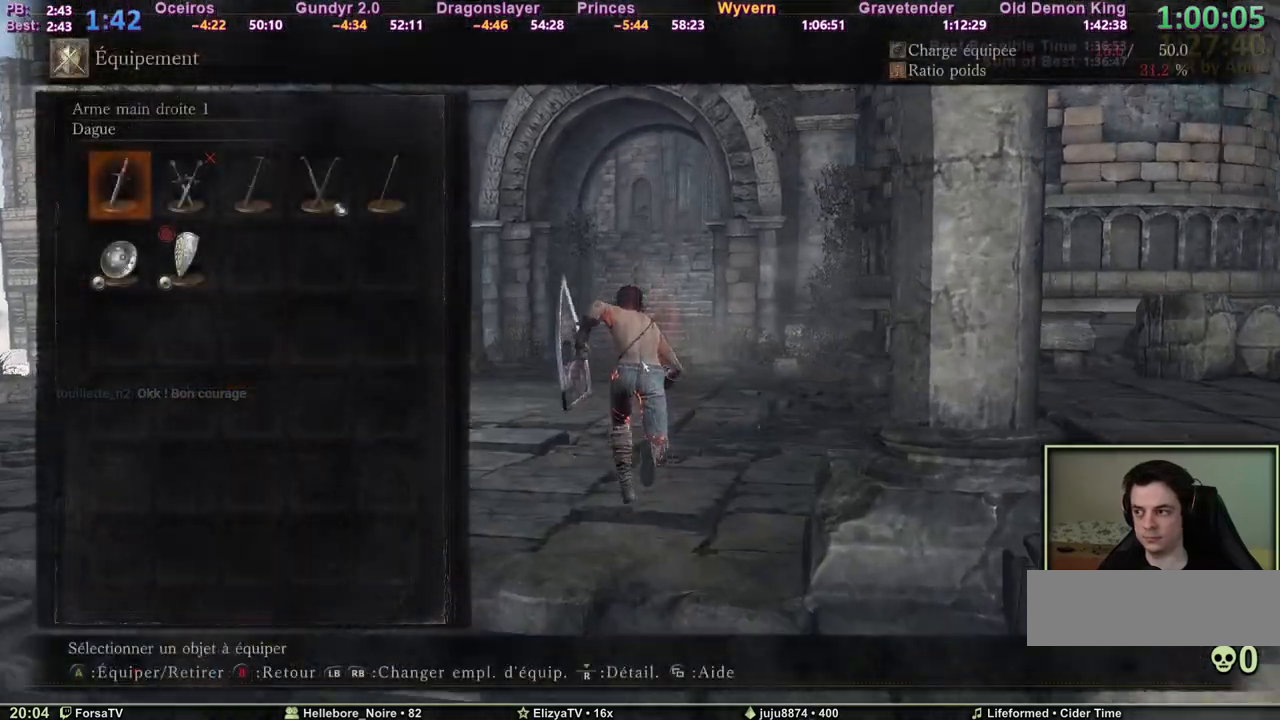
{"keys": ["space", "z"], "mouse": [], "events": [[67, "e", "down"], [150, "a", "down"], [150, "e", "up"], [250, "a", "up"]]}
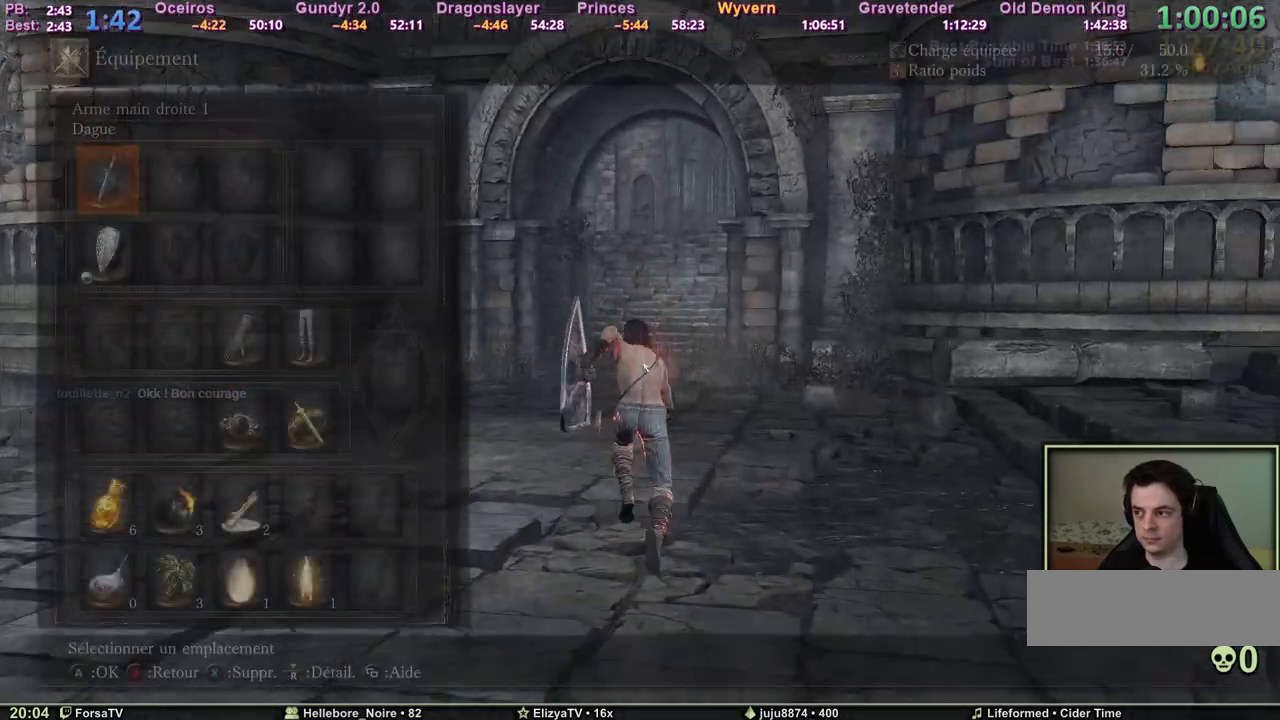
{"keys": ["3", "space", "z"], "mouse": [], "events": [[83, "2", "down"], [167, "2", "up"], [217, "2", "down"], [317, "2", "up"], [317, "3", "down"], [367, "3", "up"], [450, "3", "down"]]}
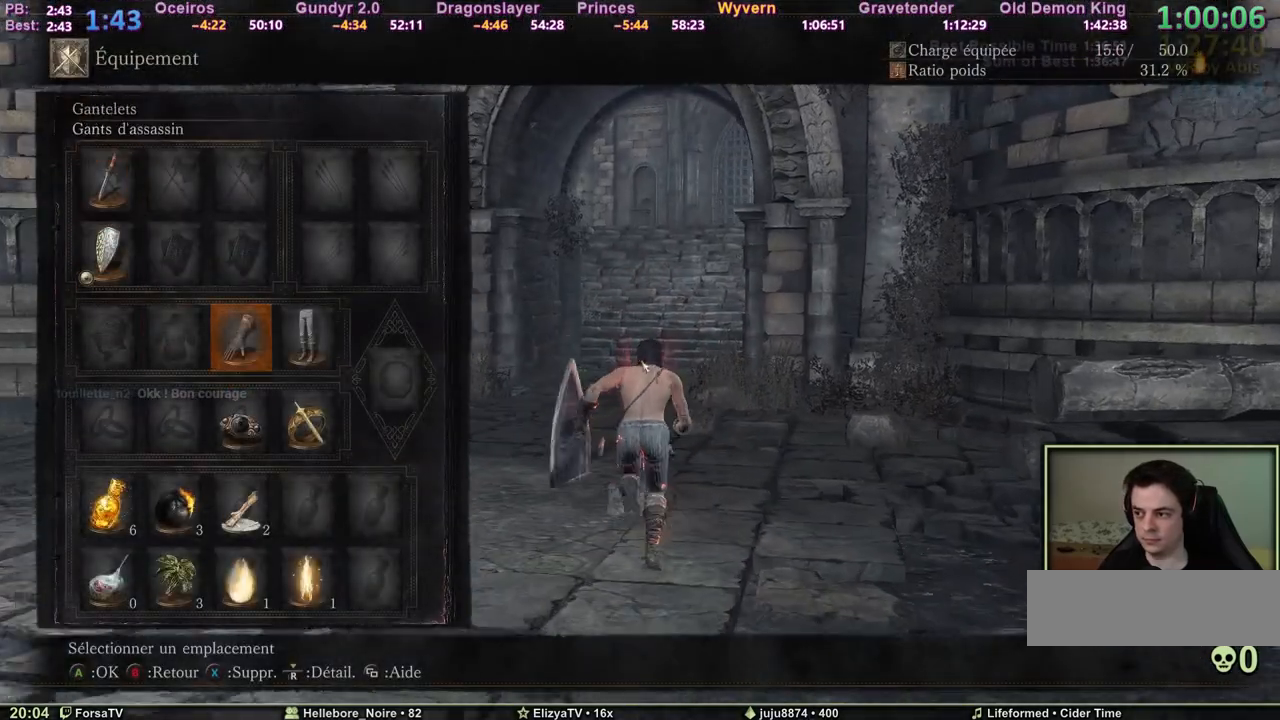
{"keys": ["space", "z"], "mouse": [], "events": [[50, "3", "up"]]}
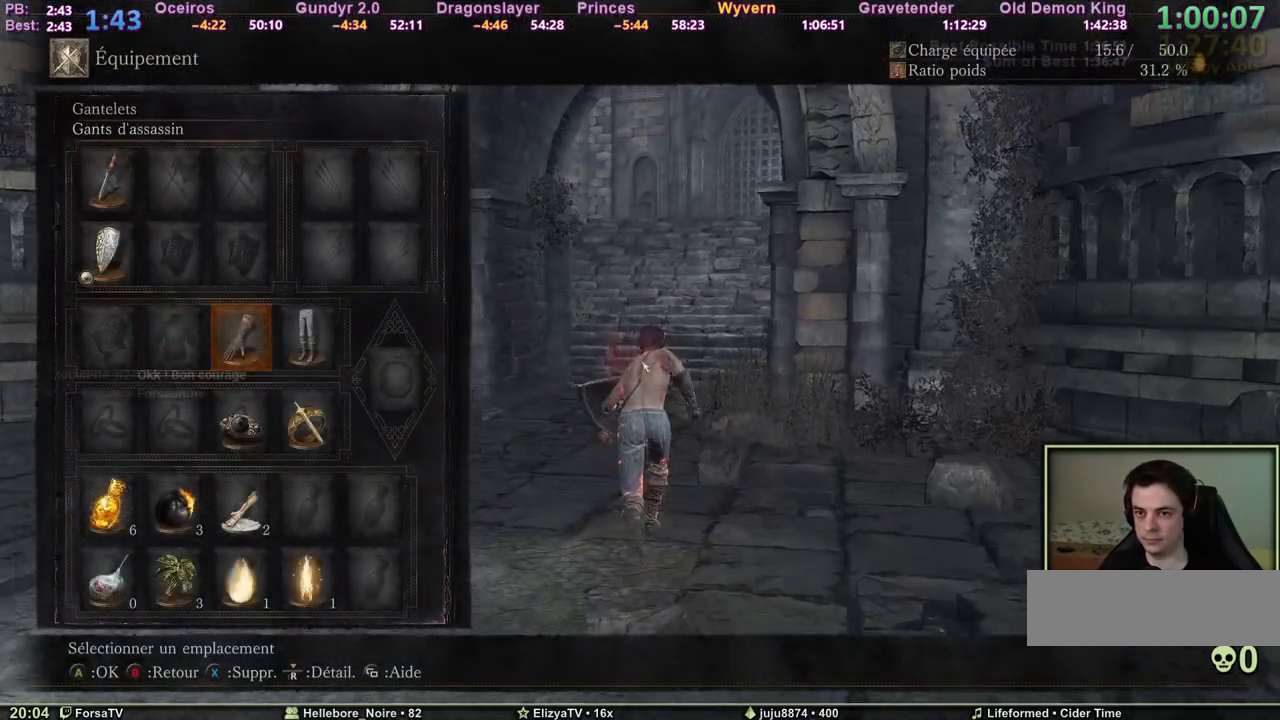
{"keys": ["space", "z"], "mouse": [], "events": [[117, "r", "down"], [200, "r", "up"]]}
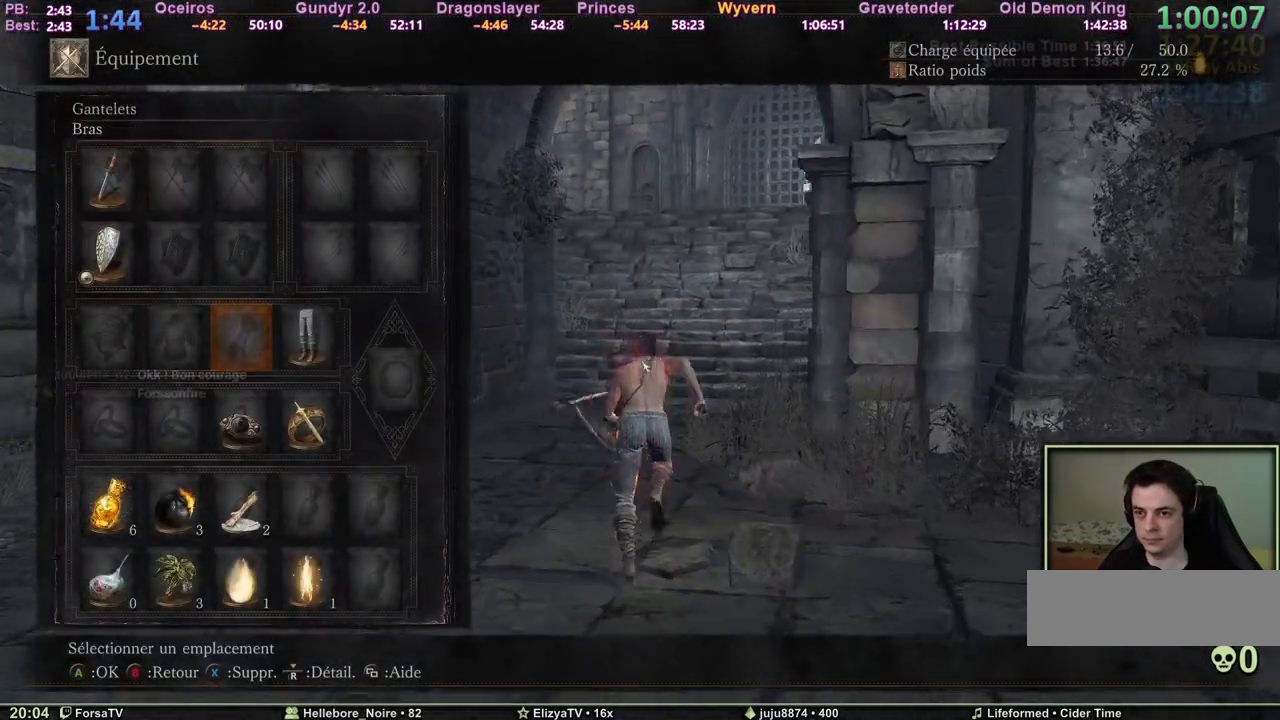
{"keys": ["e", "space", "z"], "mouse": [], "events": [[267, "3", "down"], [367, "3", "up"], [500, "e", "down"]]}
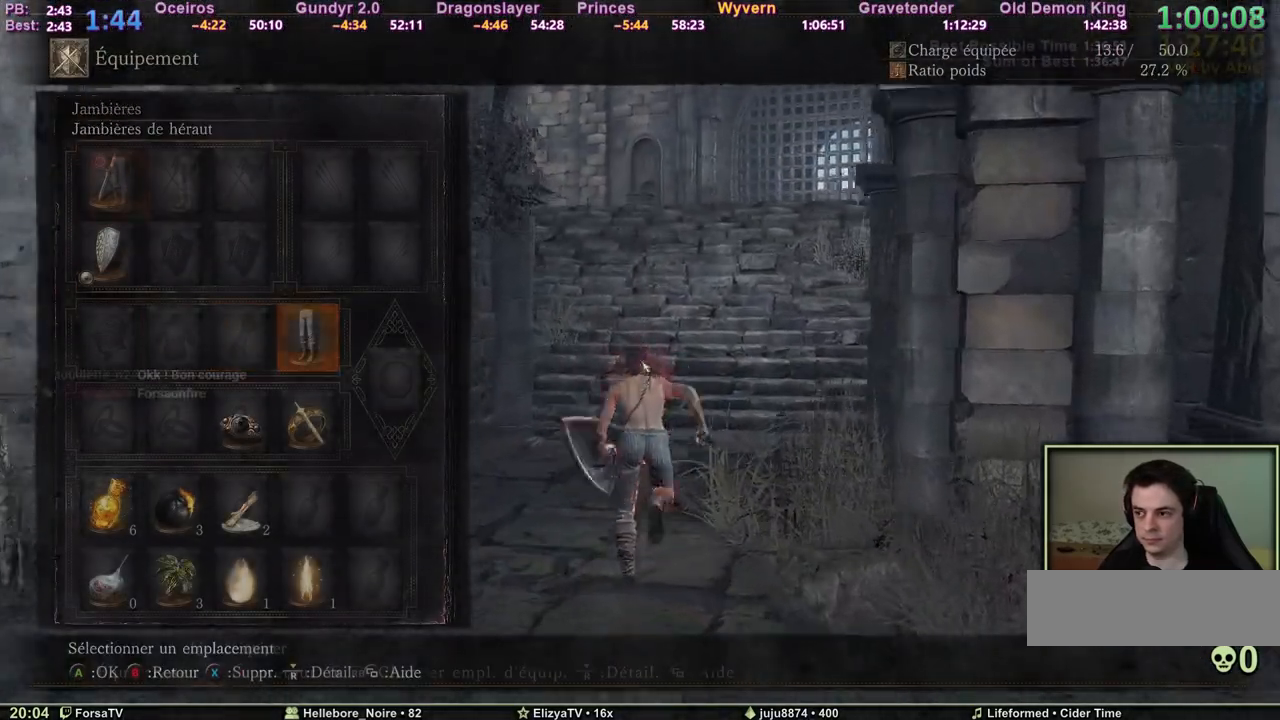
{"keys": ["space", "z"], "mouse": [], "events": [[133, "e", "up"]]}
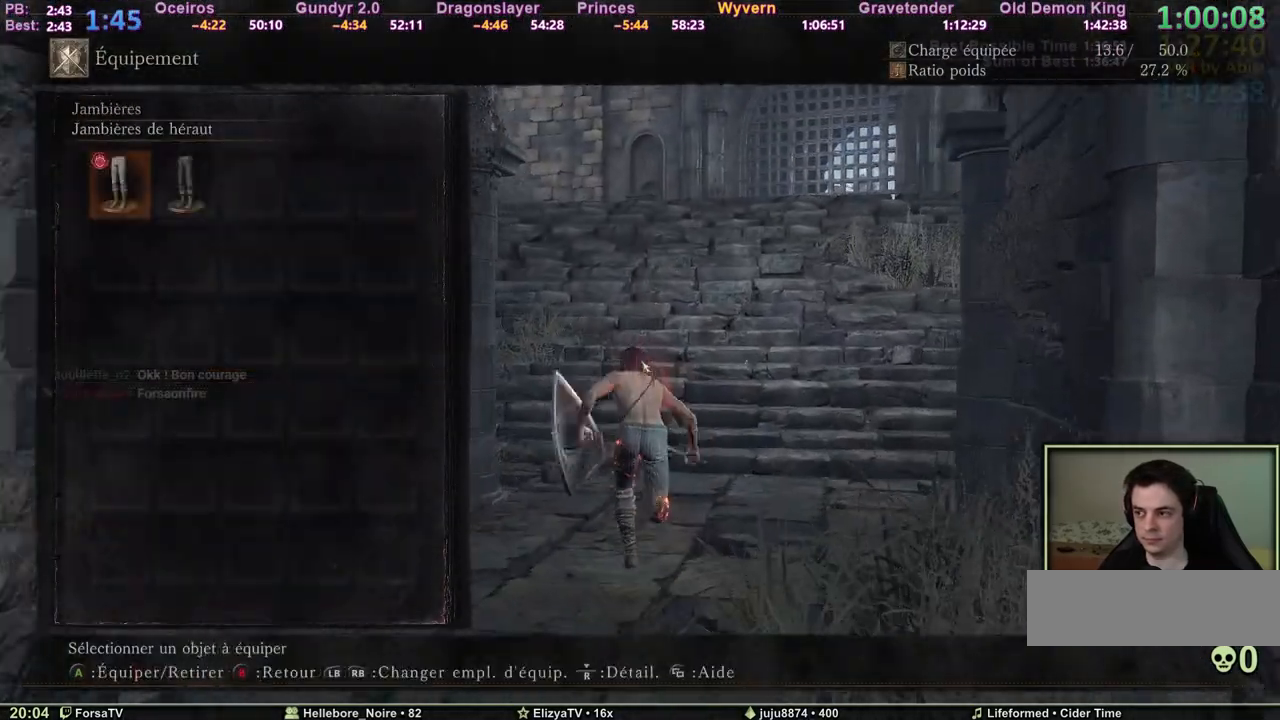
{"keys": ["space", "z"], "mouse": [], "events": []}
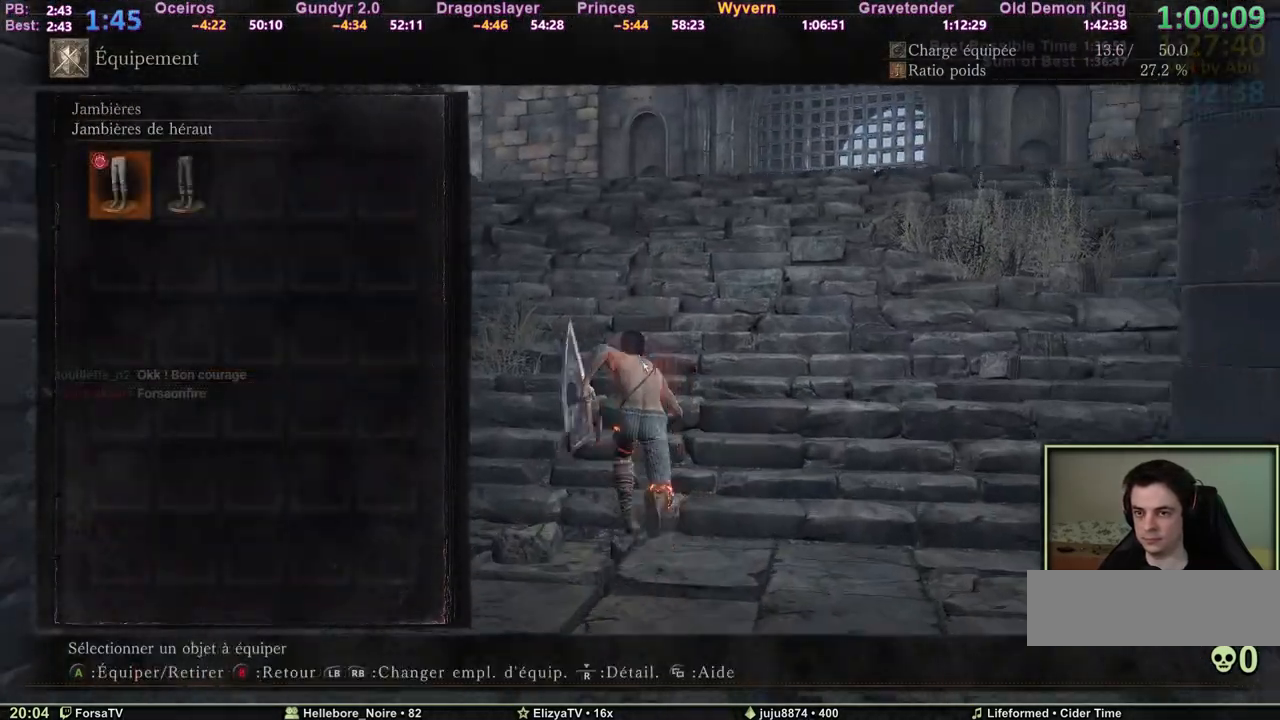
{"keys": ["space", "z"], "mouse": [], "events": [[317, "escape", "down"], [400, "escape", "up"]]}
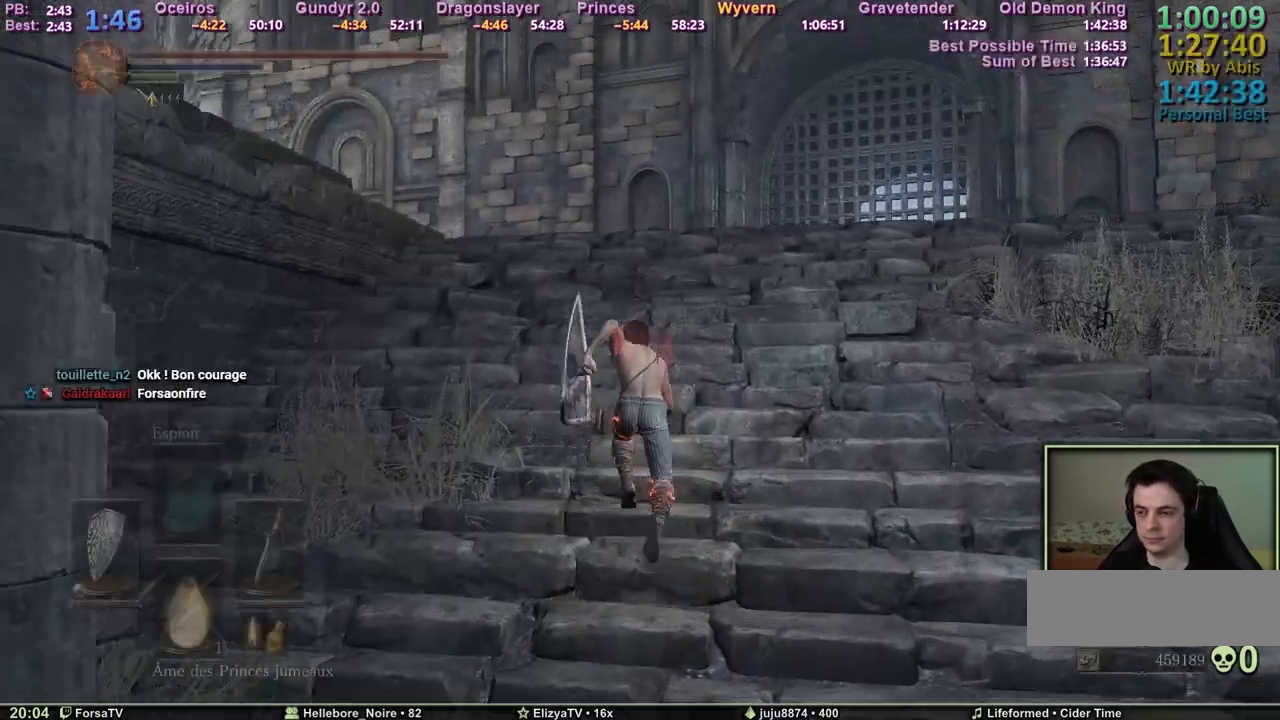
{"keys": ["space", "z"], "mouse": [], "events": []}